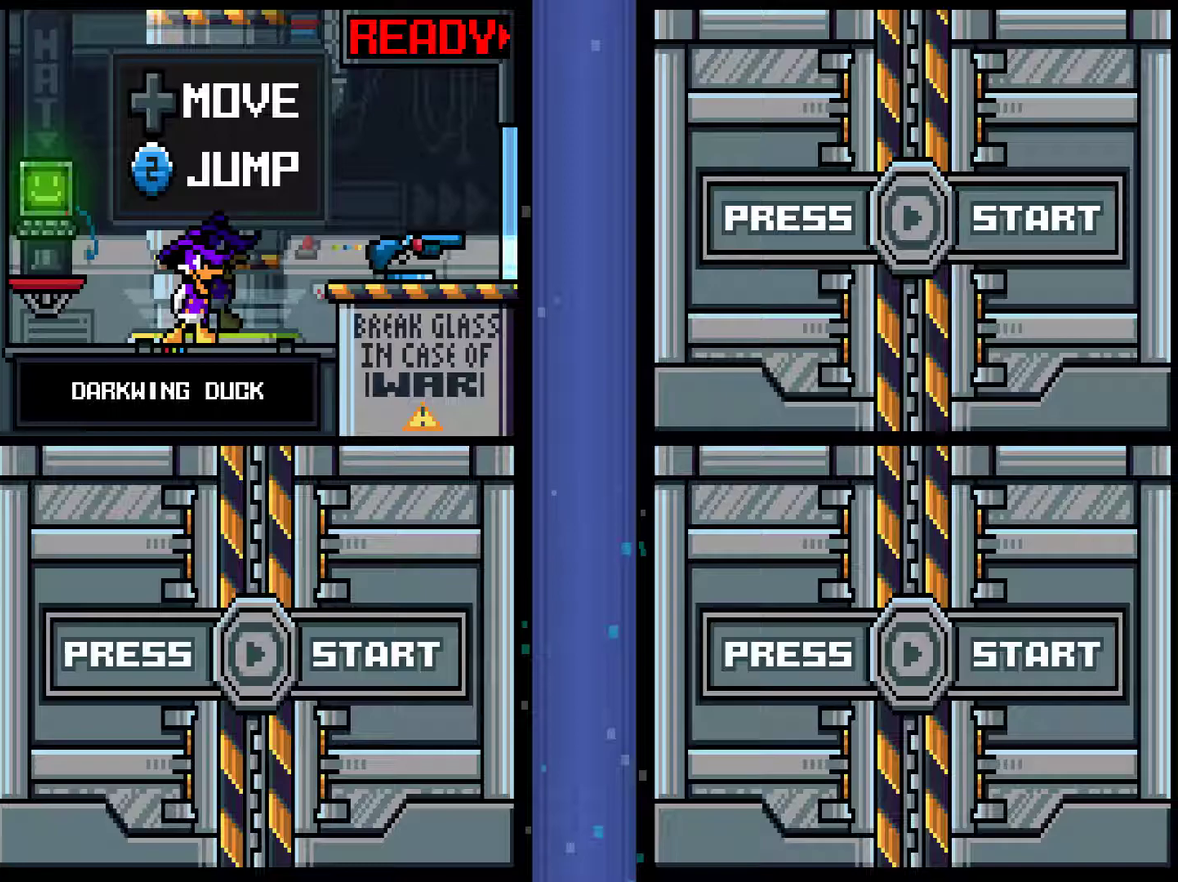
Gameplay with a controller (PlayStation layout); each line is a JSON object with the inputs held at the frame after it. "events" lists button and stick changes between this image and that frame as [ms after this image, input, new state], when the widget could be followed in between. Not read: L3 R3 left_stick right_stick.
{"buttons": ["DPAD_RIGHT"], "events": [[183, "DPAD_RIGHT", "down"], [317, "CROSS", "down"], [417, "CROSS", "up"]]}
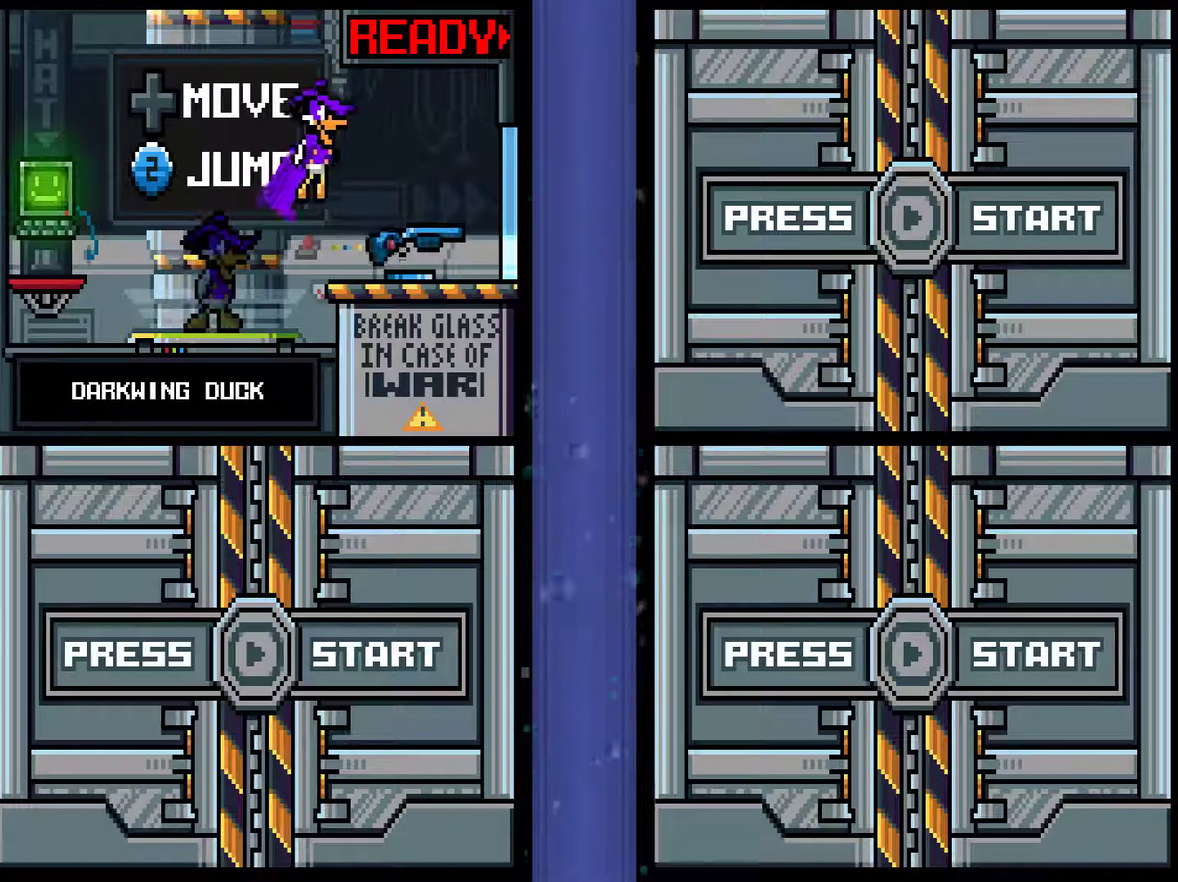
{"buttons": [], "events": [[134, "DPAD_DOWN", "down"], [434, "DPAD_DOWN", "up"], [434, "DPAD_RIGHT", "up"]]}
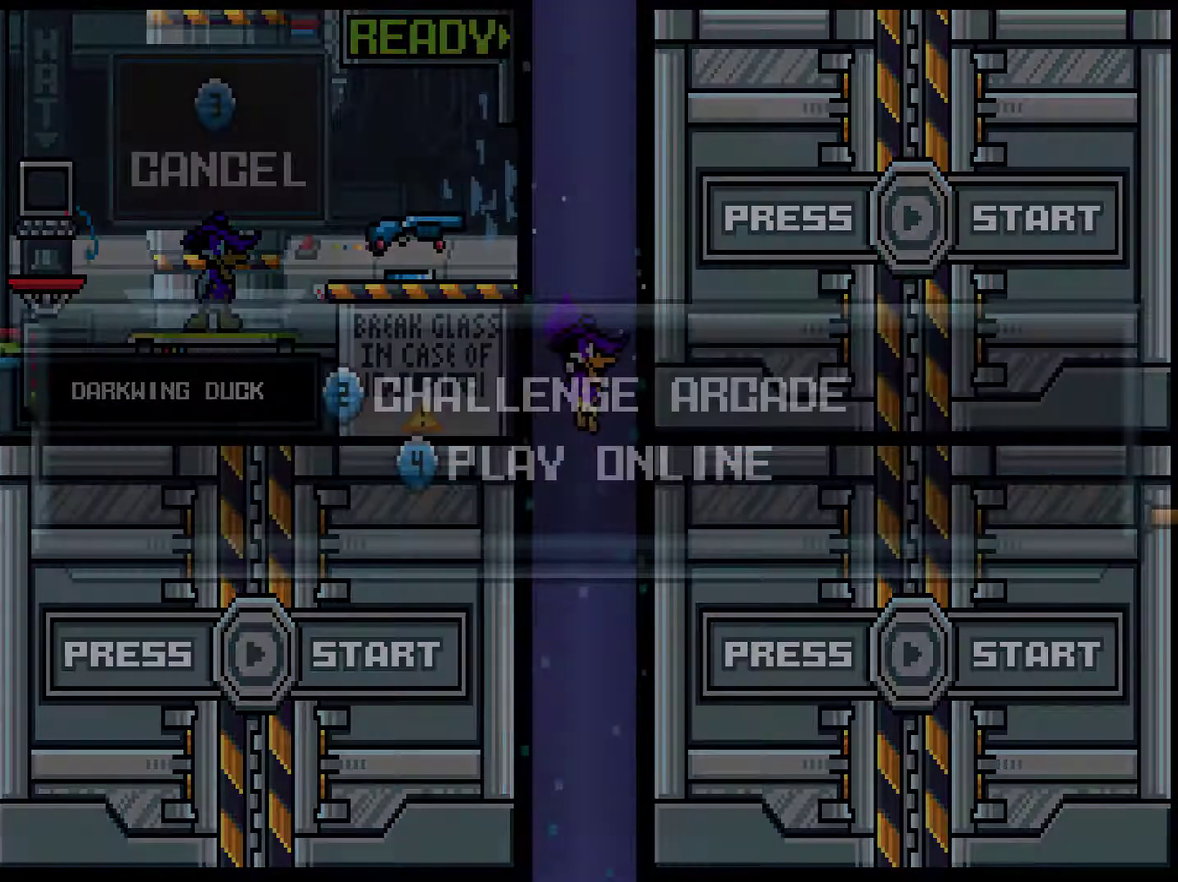
{"buttons": ["CROSS"]}
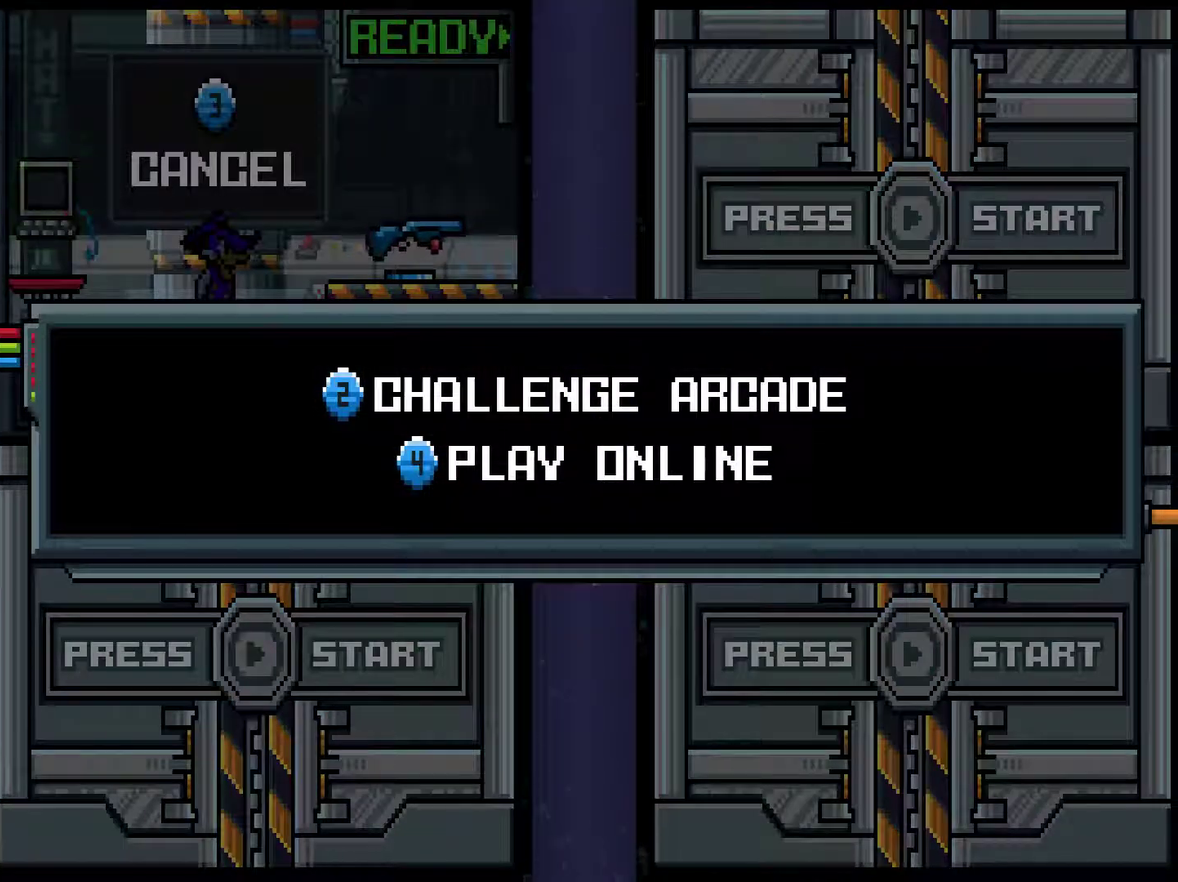
{"buttons": [], "events": [[34, "CROSS", "up"]]}
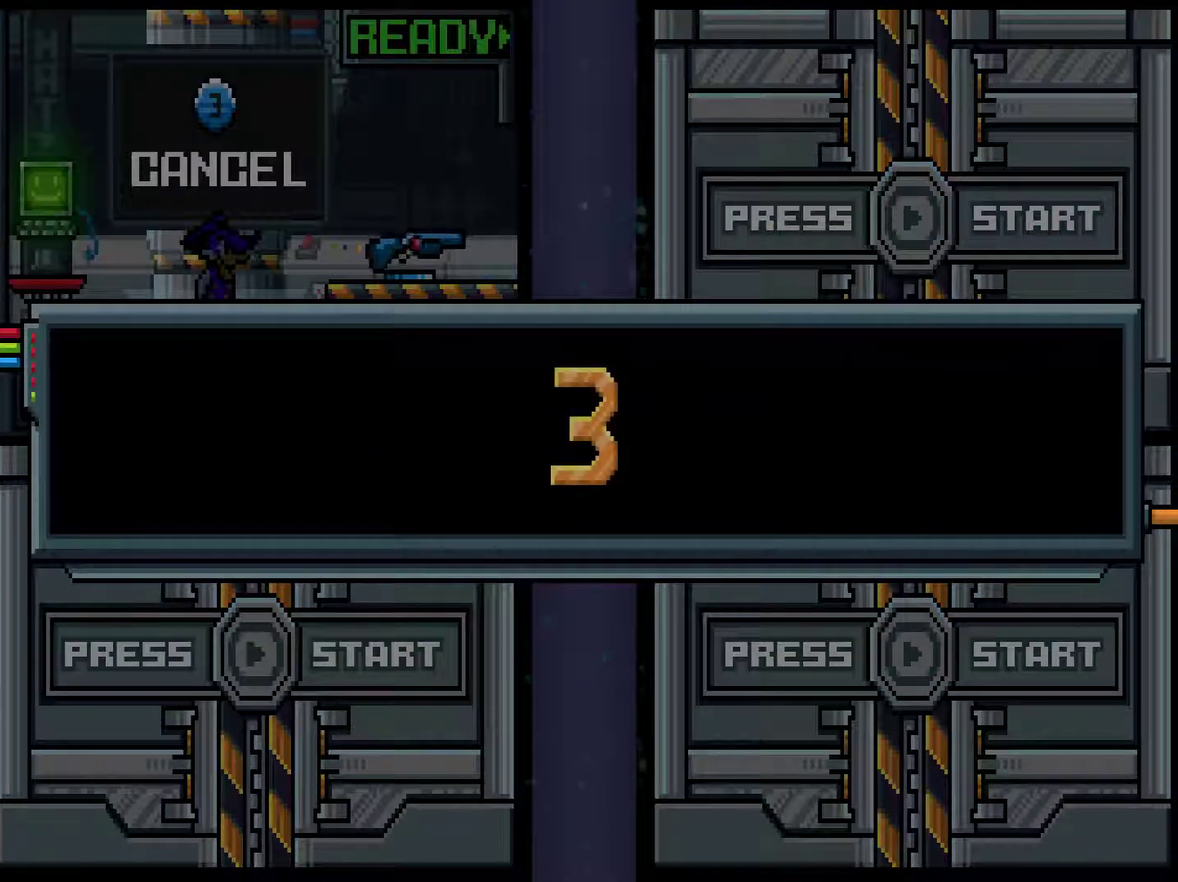
{"buttons": [], "events": []}
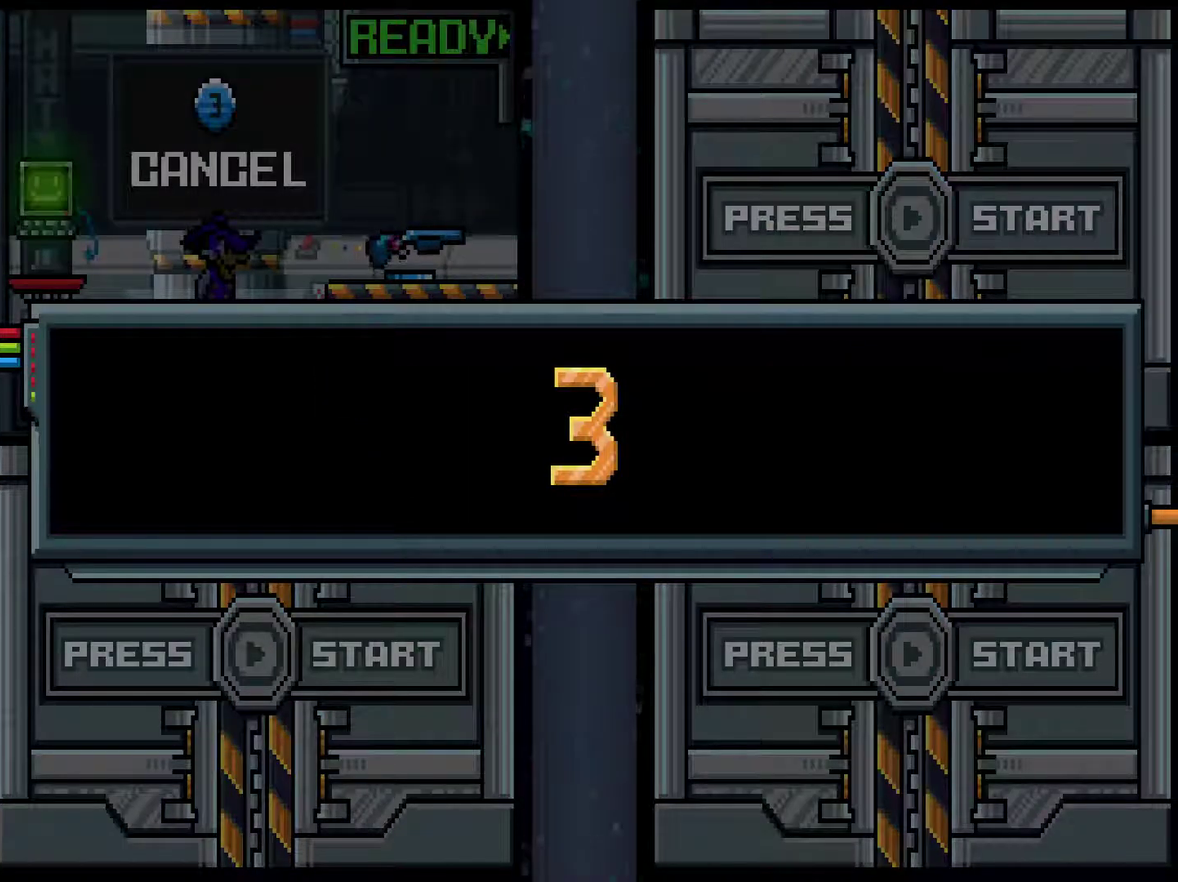
{"buttons": [], "events": []}
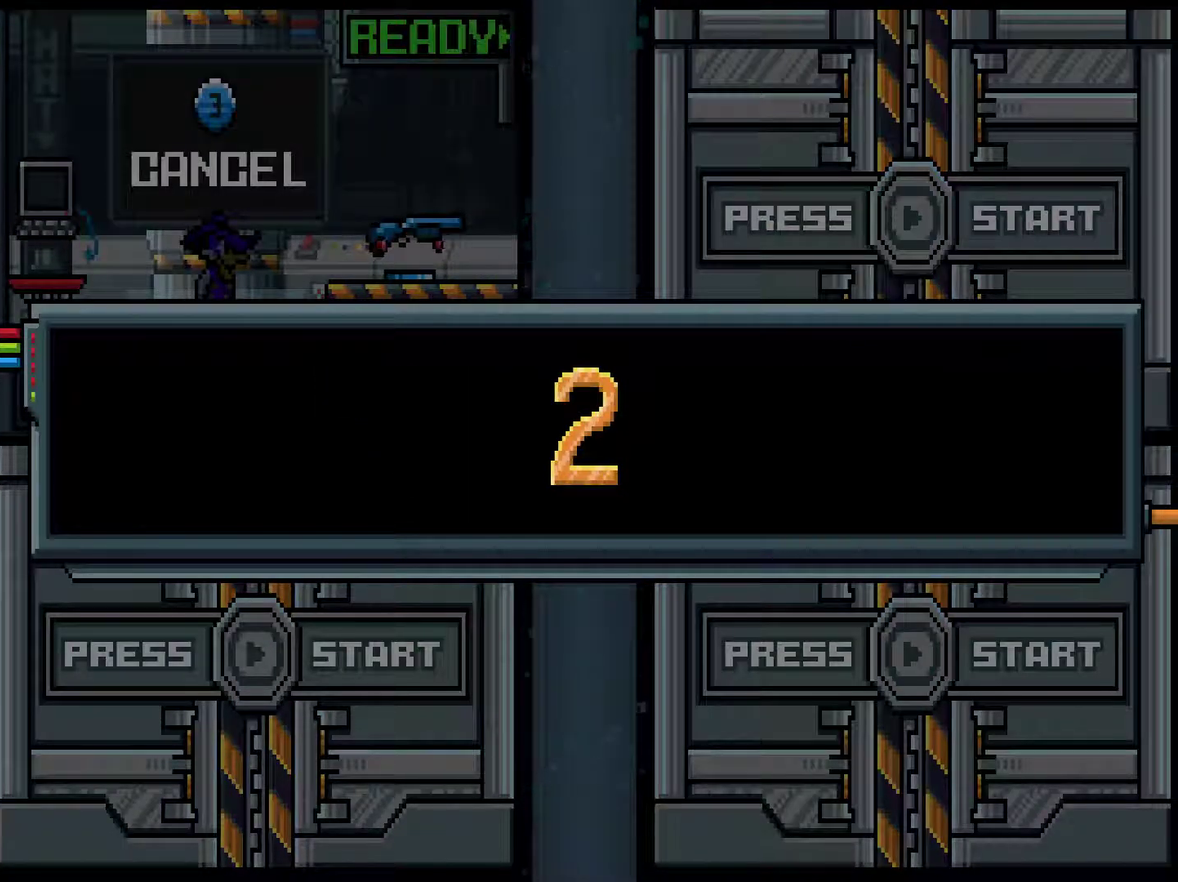
{"buttons": [], "events": []}
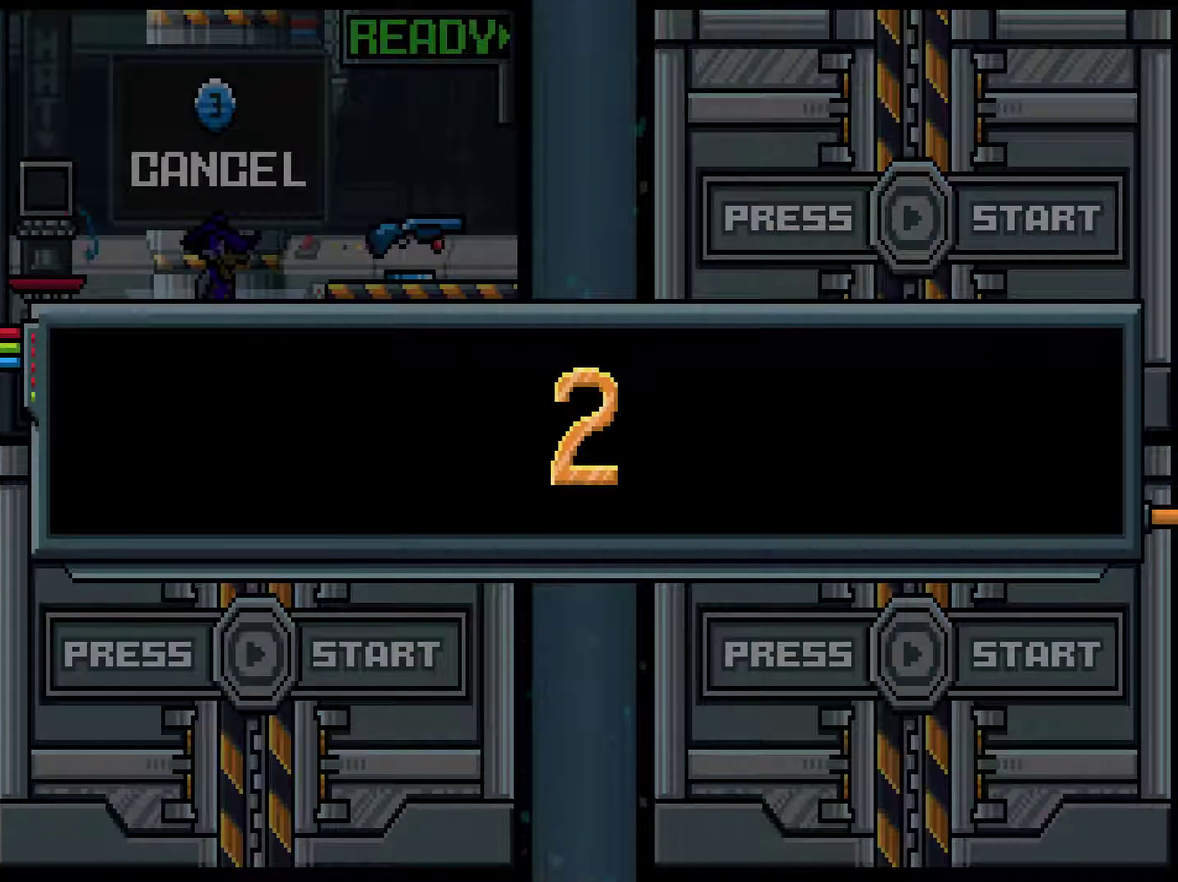
{"buttons": [], "events": []}
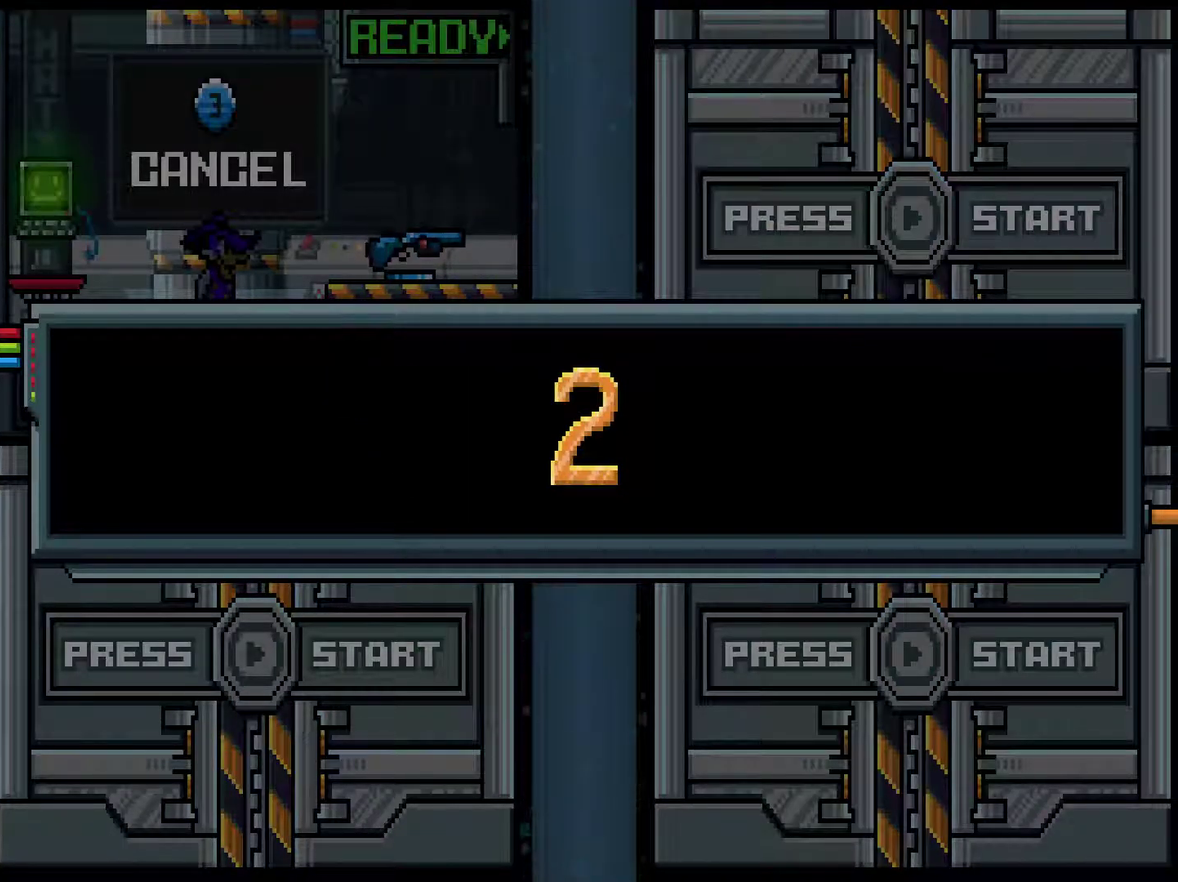
{"buttons": ["DPAD_RIGHT"], "events": [[467, "DPAD_RIGHT", "down"]]}
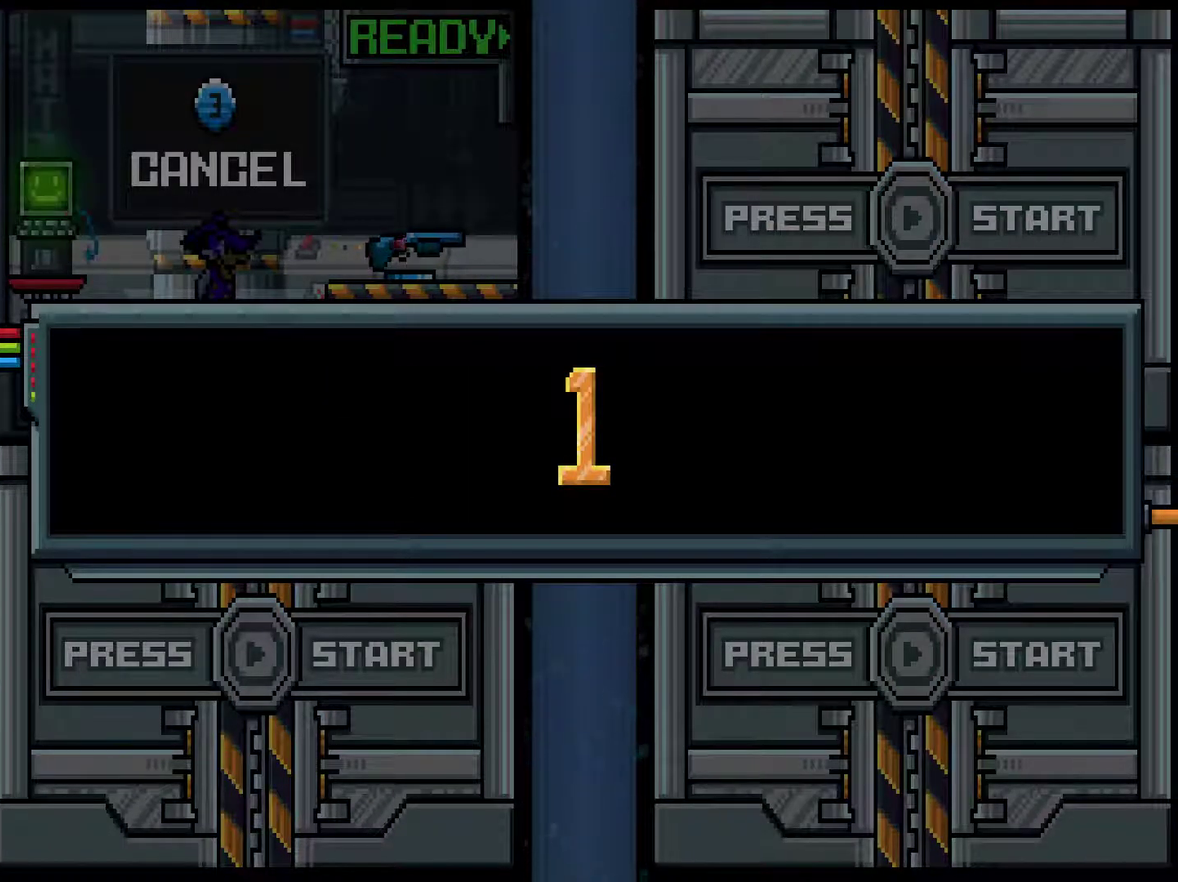
{"buttons": ["DPAD_RIGHT"], "events": []}
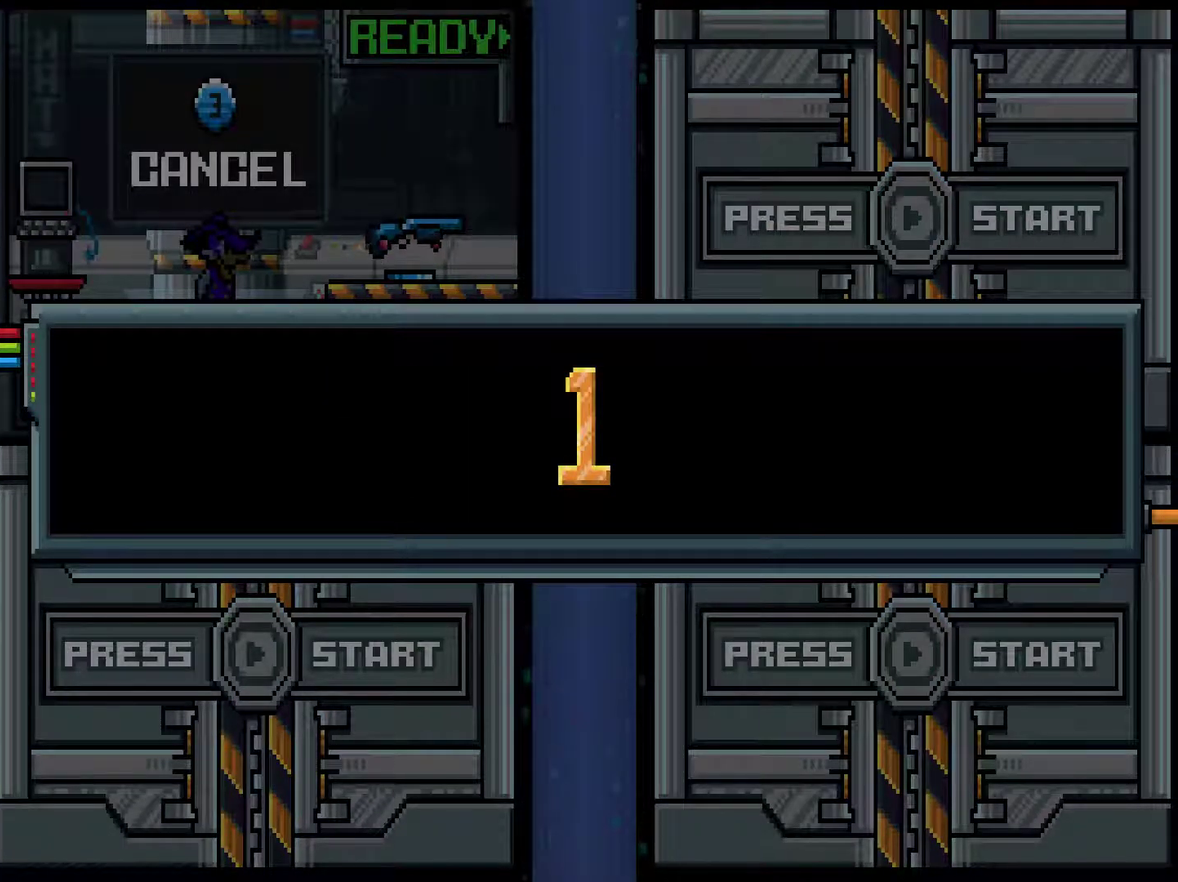
{"buttons": ["DPAD_RIGHT"], "events": []}
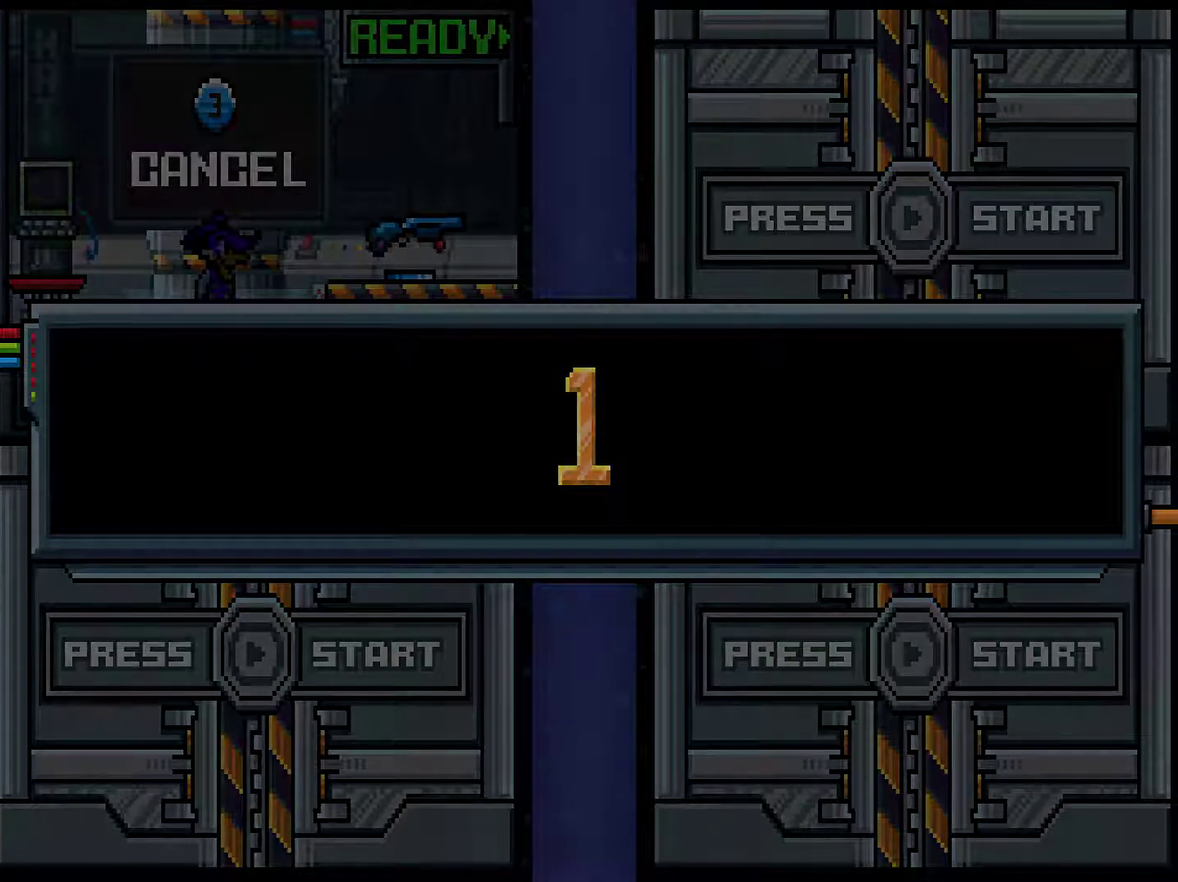
{"buttons": ["DPAD_RIGHT"], "events": []}
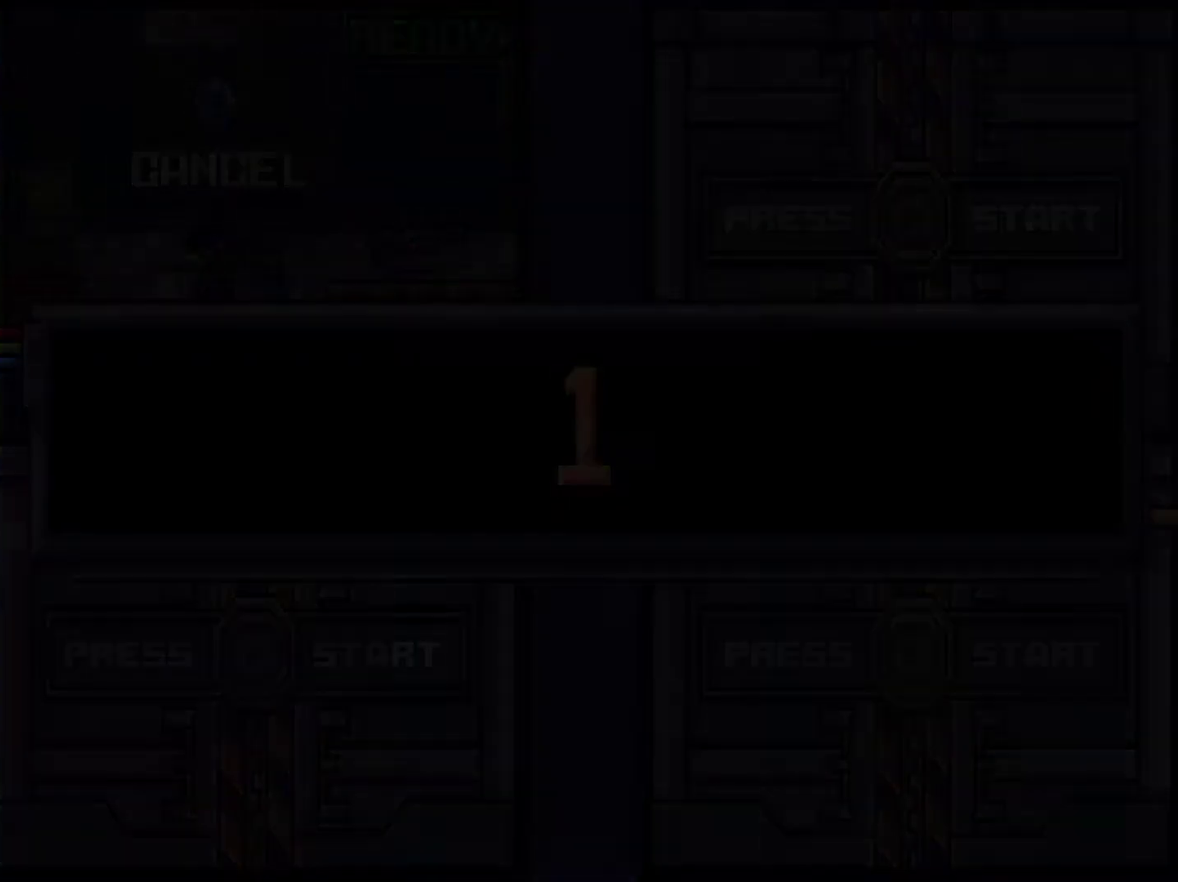
{"buttons": ["DPAD_RIGHT"], "events": []}
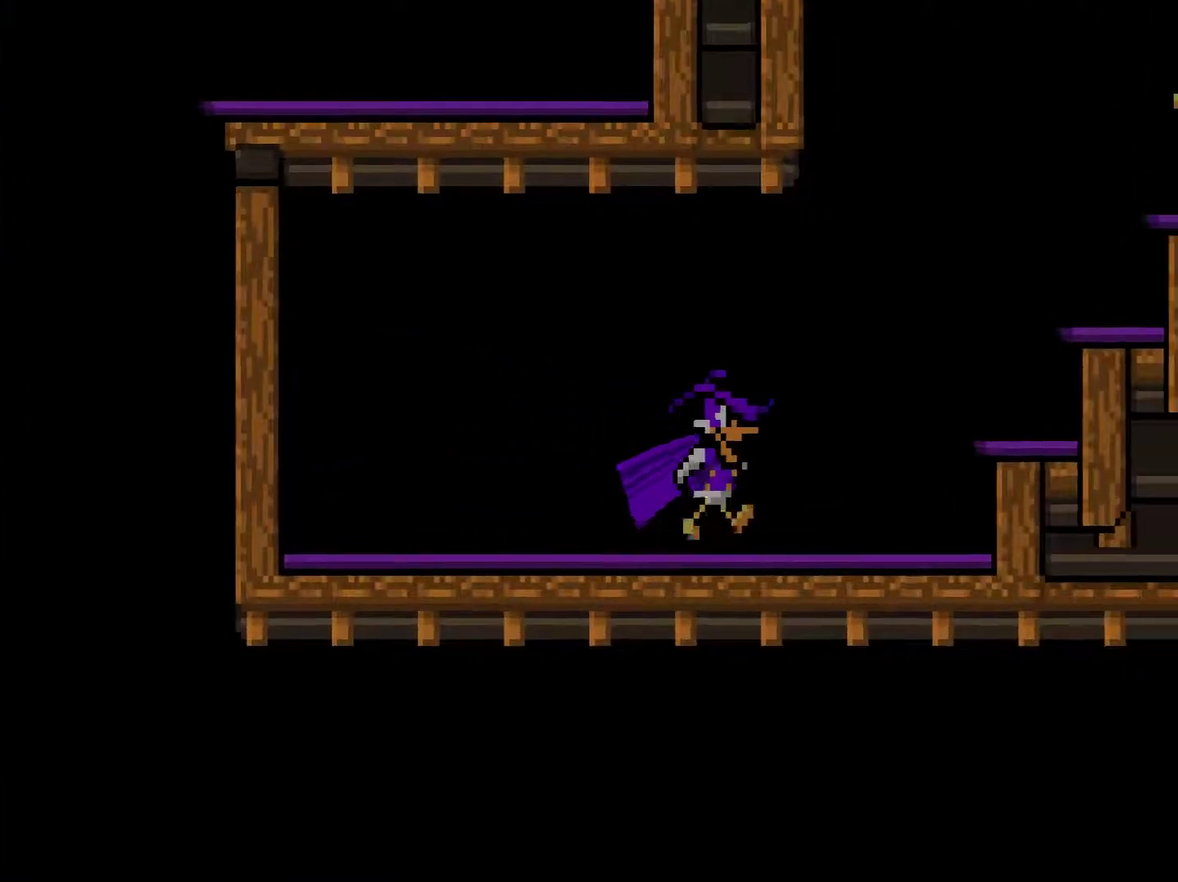
{"buttons": ["DPAD_RIGHT"], "events": [[67, "CROSS", "down"], [367, "CROSS", "up"]]}
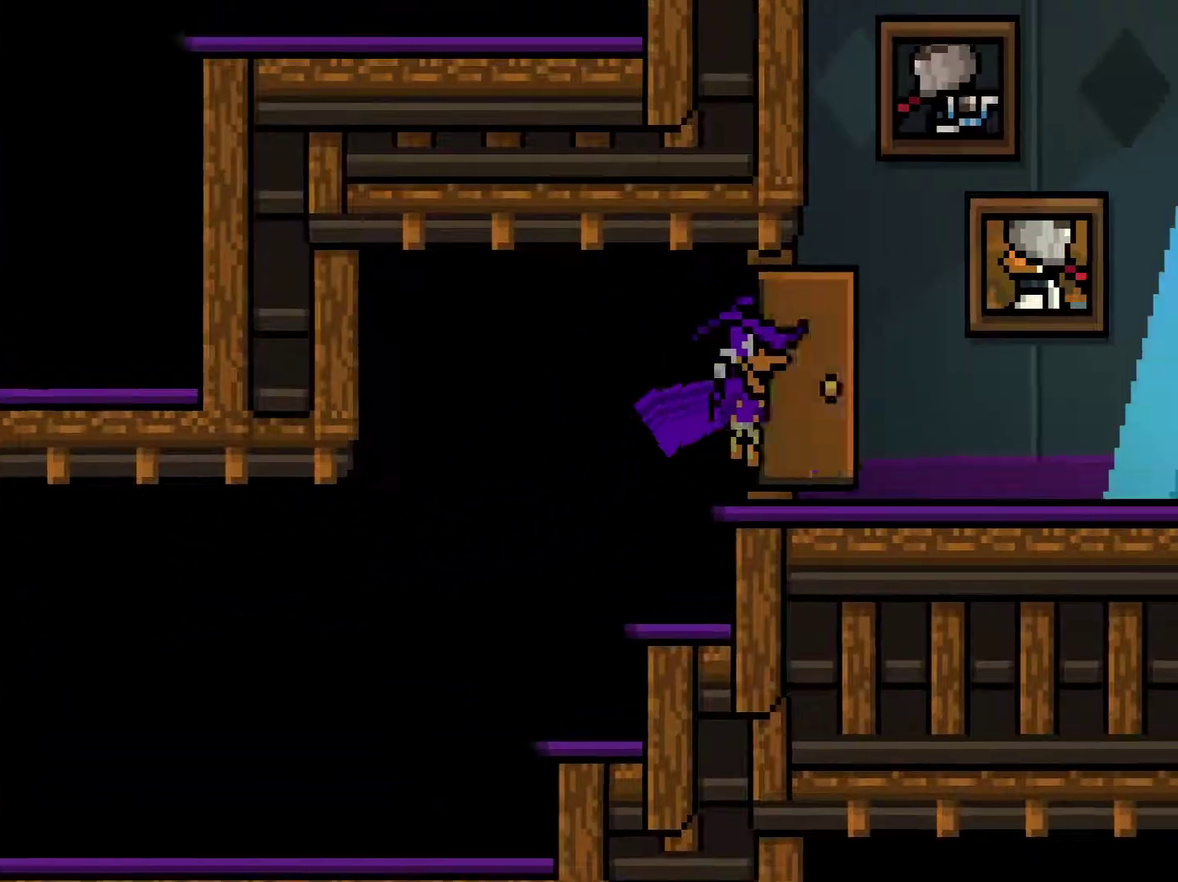
{"buttons": ["DPAD_RIGHT"], "events": []}
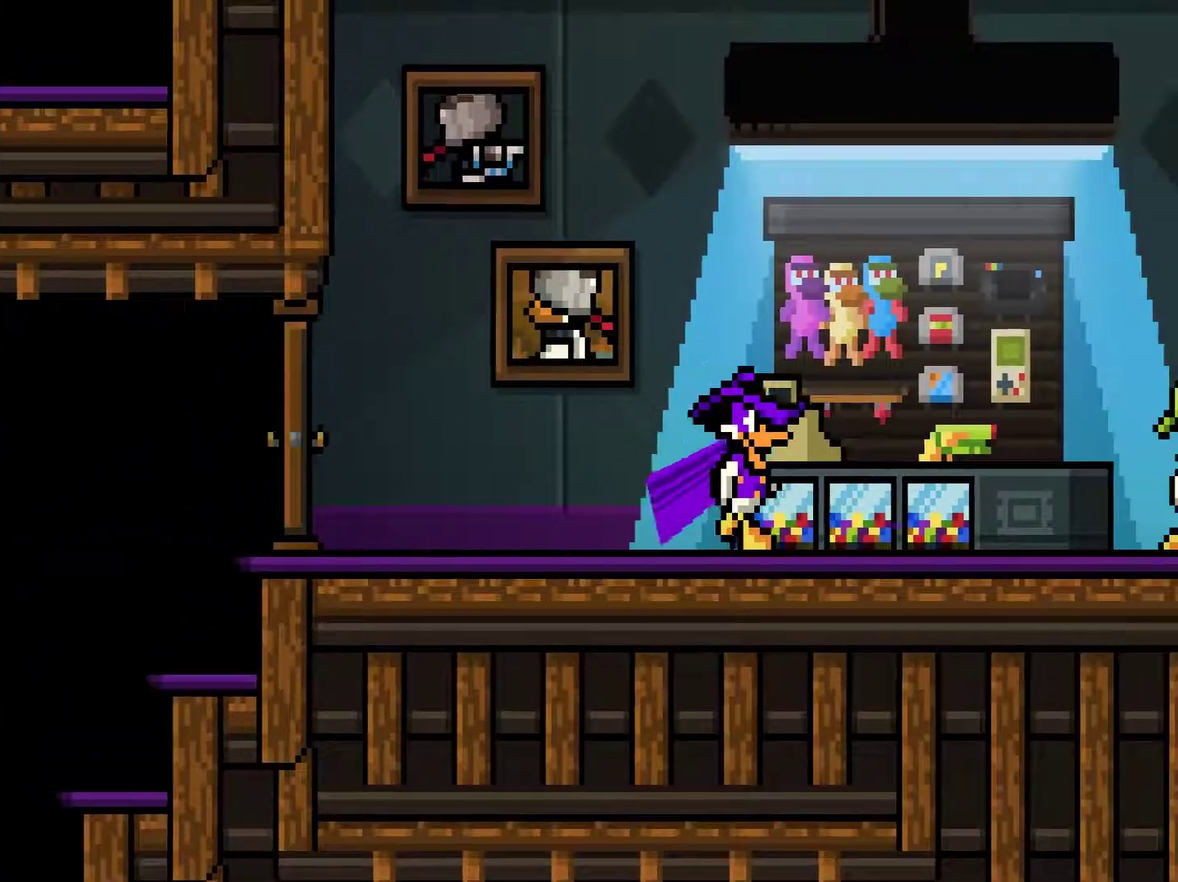
{"buttons": ["DPAD_RIGHT"], "events": []}
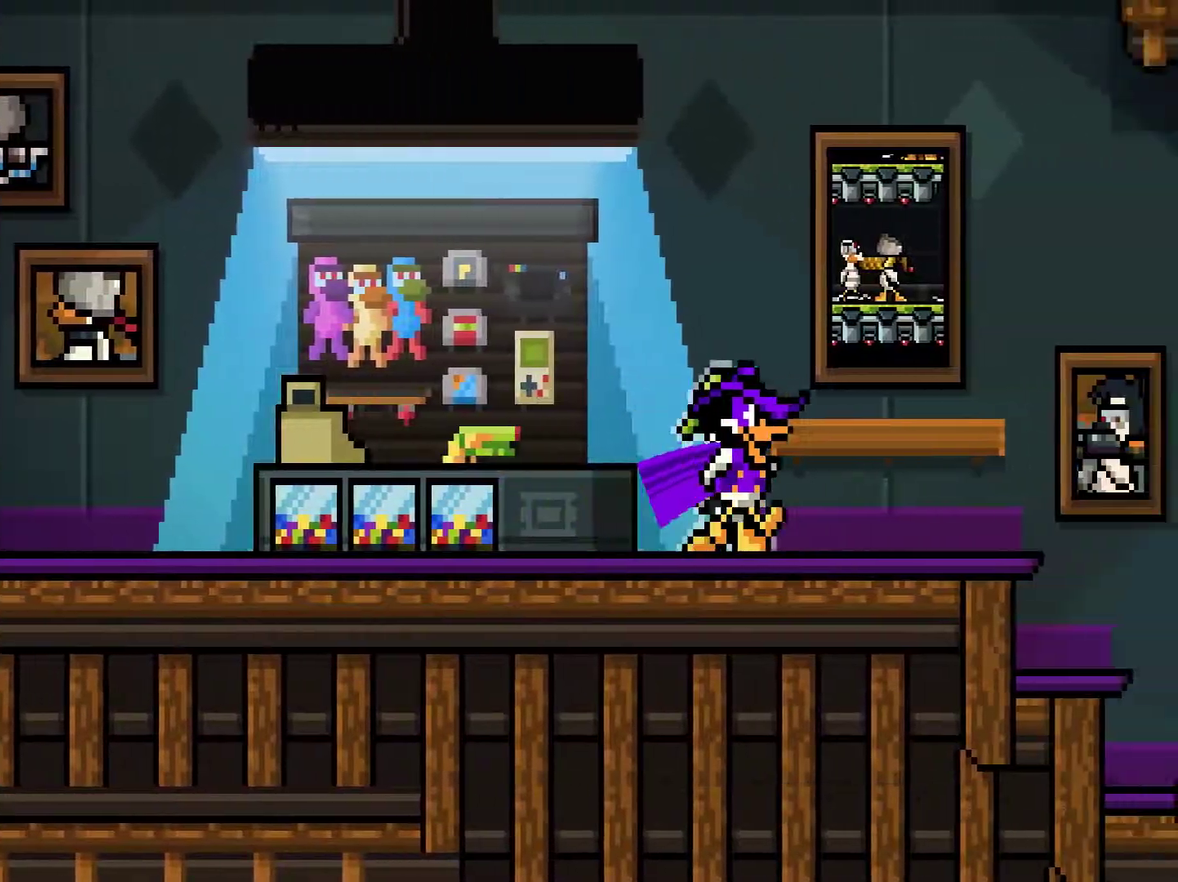
{"buttons": [], "events": [[450, "DPAD_RIGHT", "up"]]}
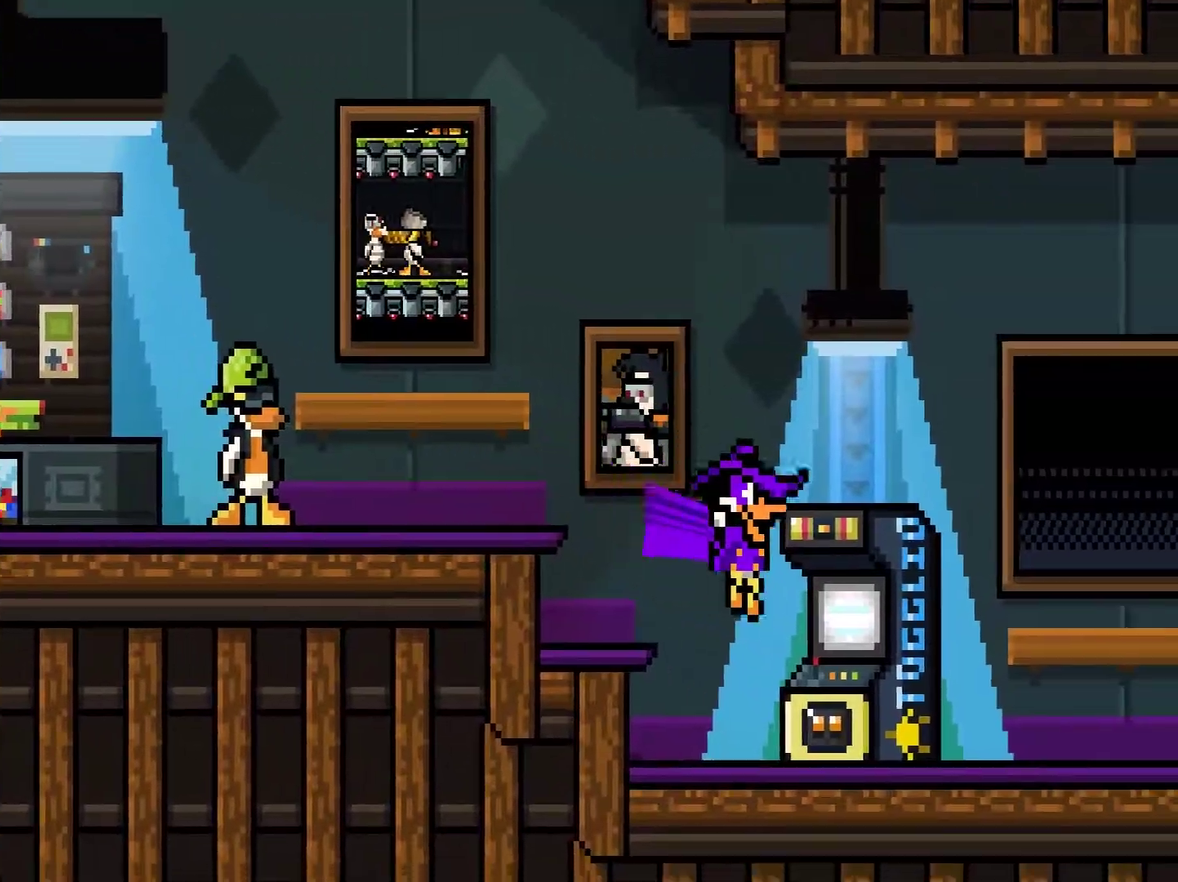
{"buttons": ["CROSS"], "events": [[117, "SQUARE", "down"], [184, "SQUARE", "up"], [250, "CROSS", "down"], [317, "CROSS", "up"], [451, "CROSS", "down"]]}
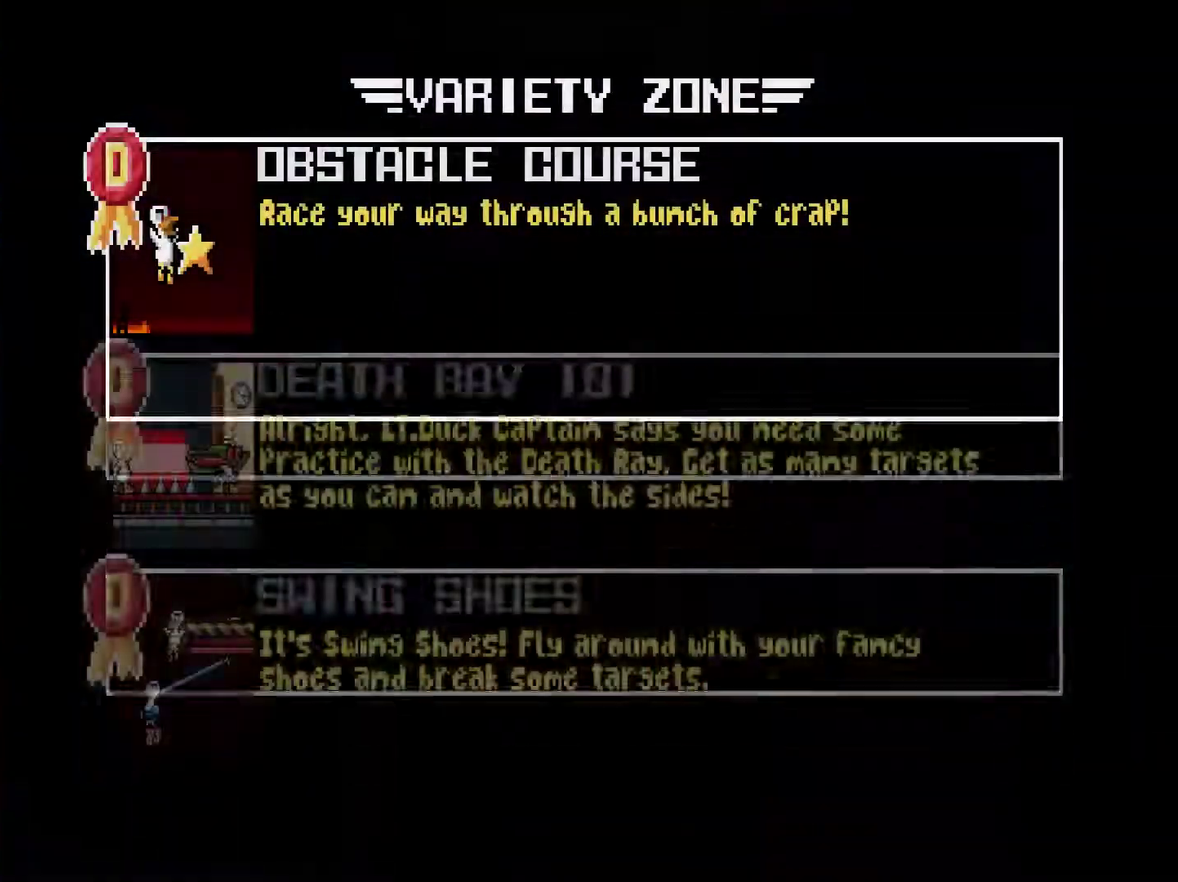
{"buttons": [], "events": [[83, "CROSS", "up"]]}
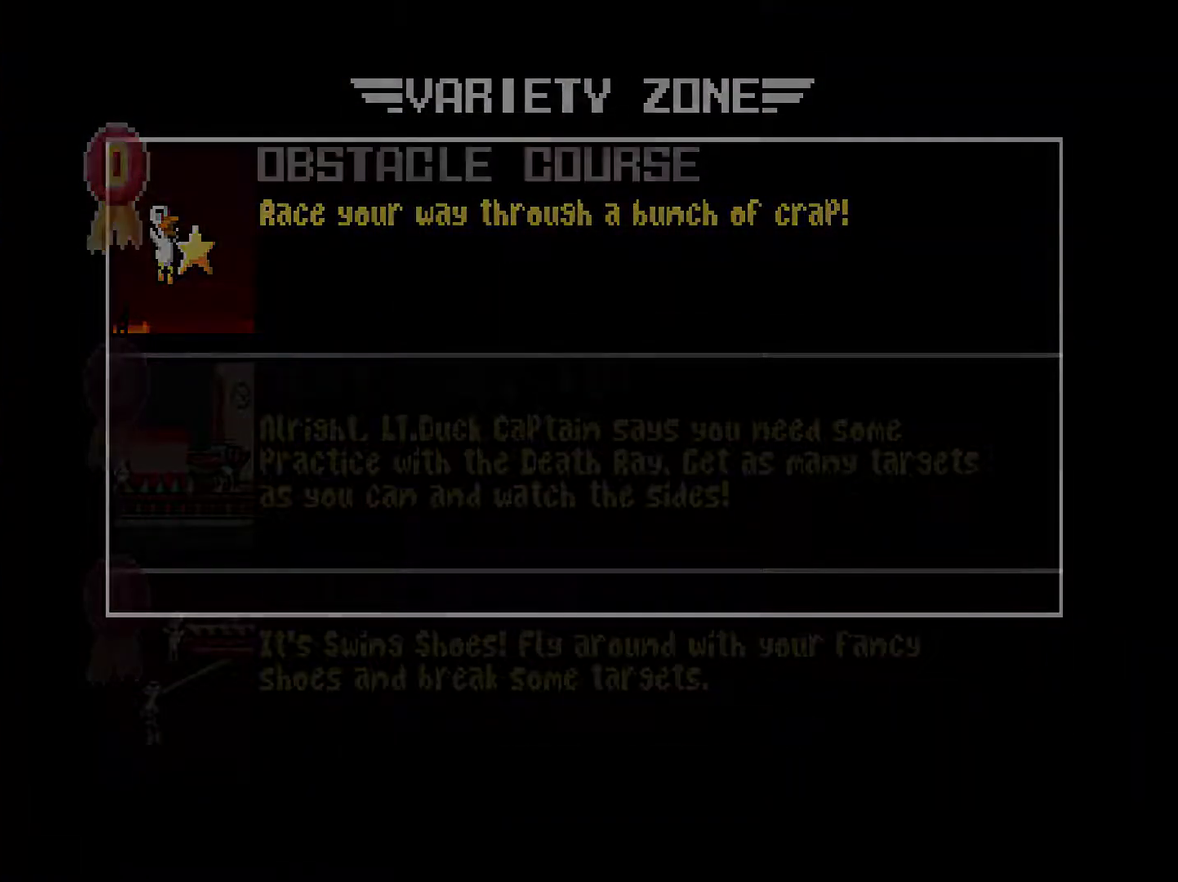
{"buttons": [], "events": []}
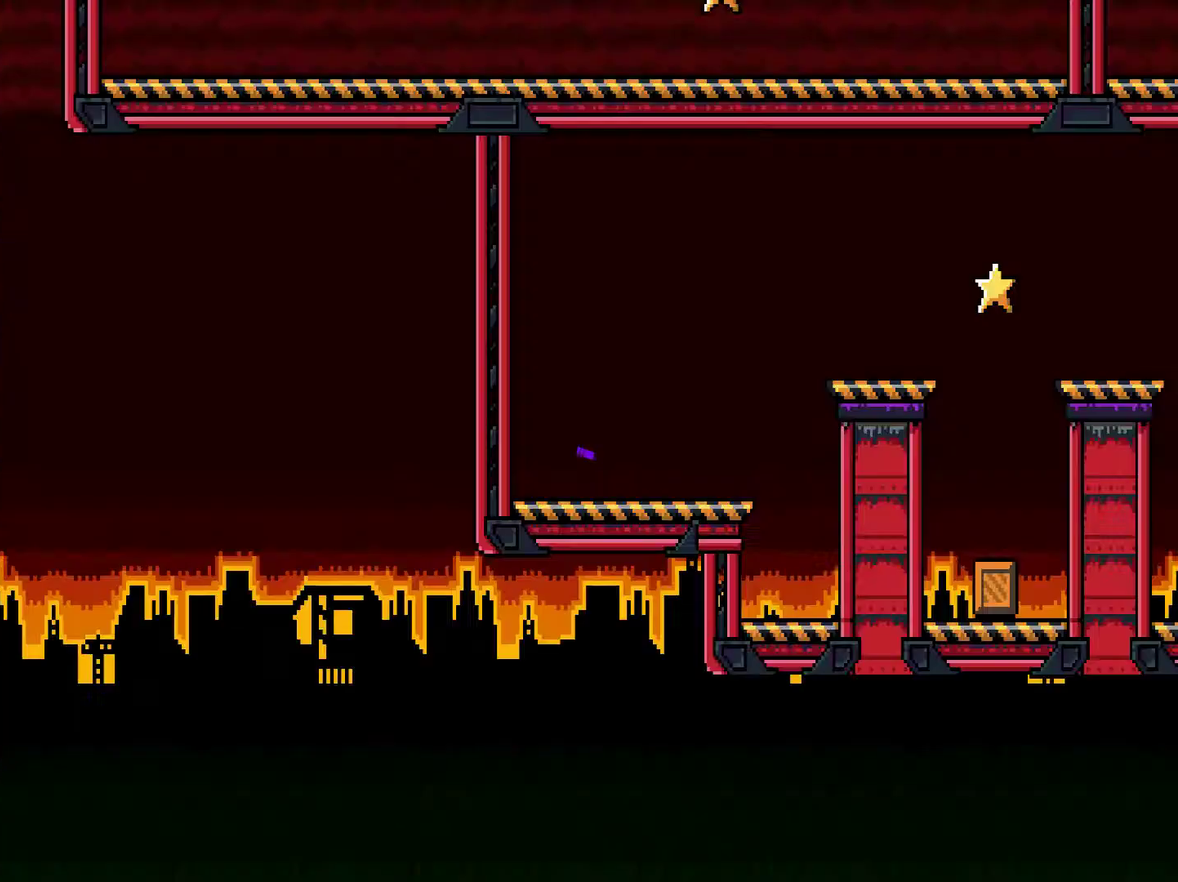
{"buttons": [], "events": []}
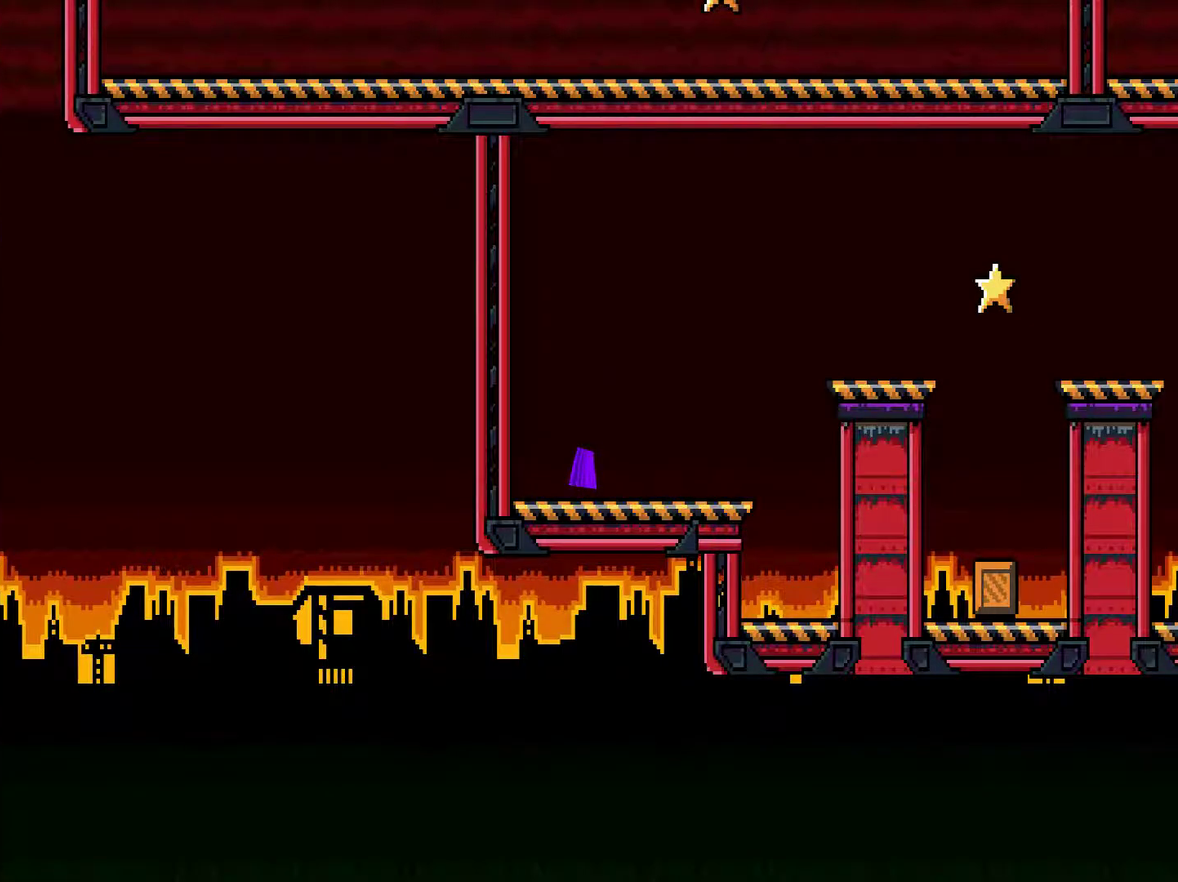
{"buttons": [], "events": []}
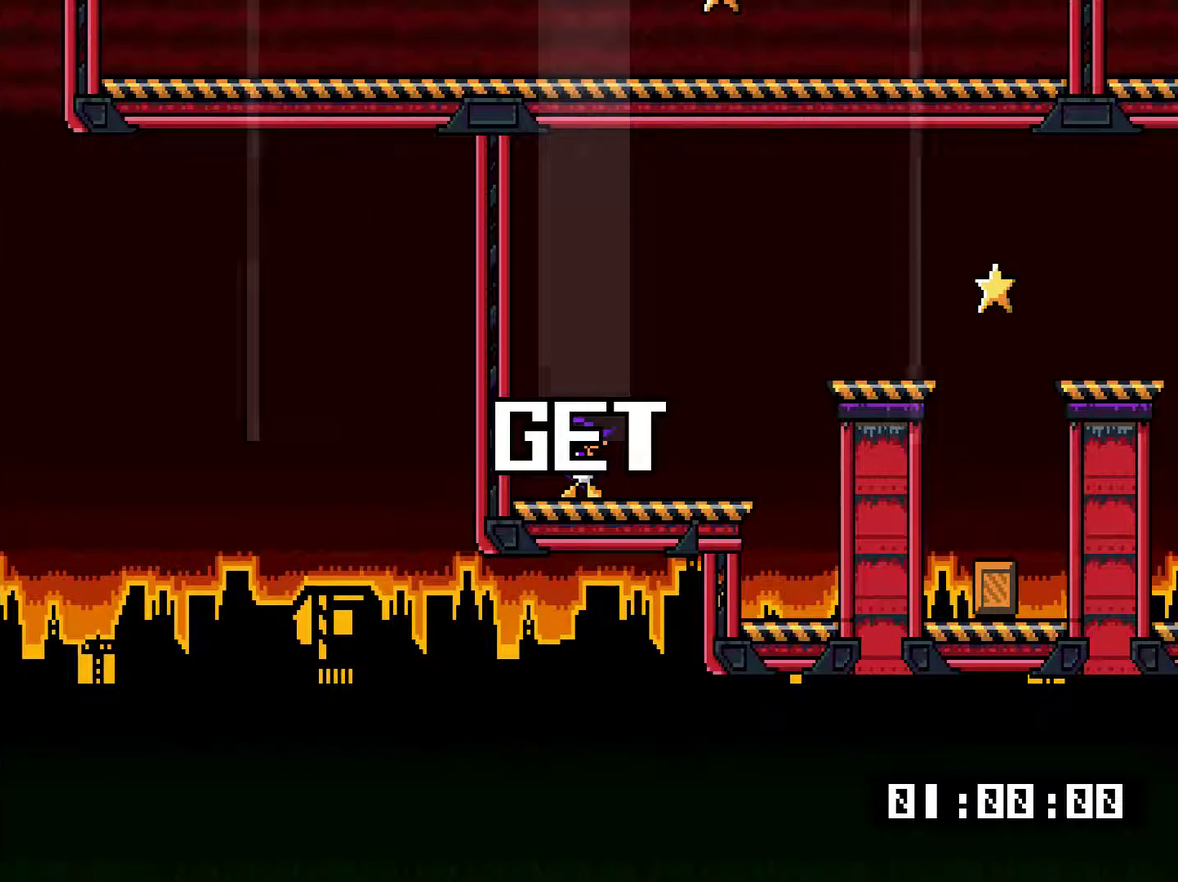
{"buttons": ["DPAD_RIGHT"], "events": [[367, "DPAD_RIGHT", "down"]]}
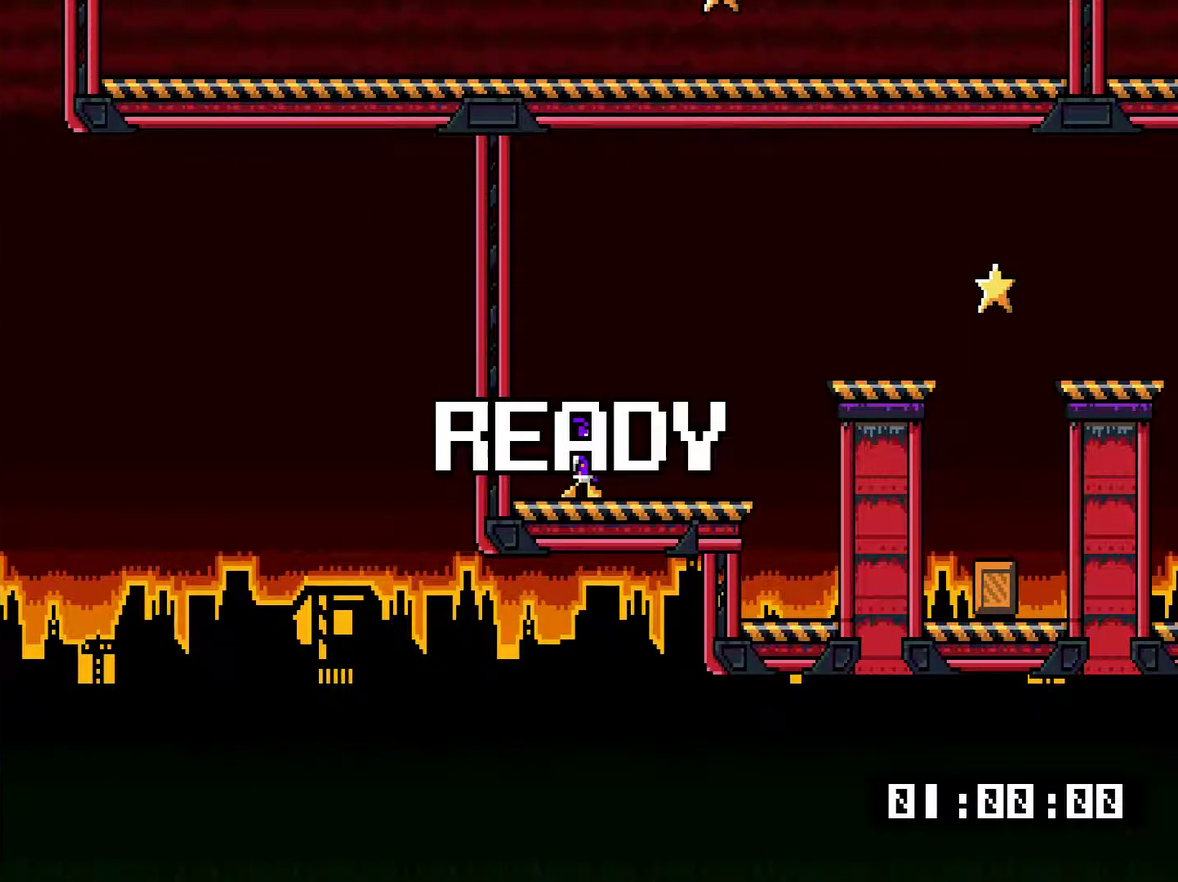
{"buttons": ["DPAD_RIGHT"], "events": [[266, "CROSS", "down"], [400, "CROSS", "up"]]}
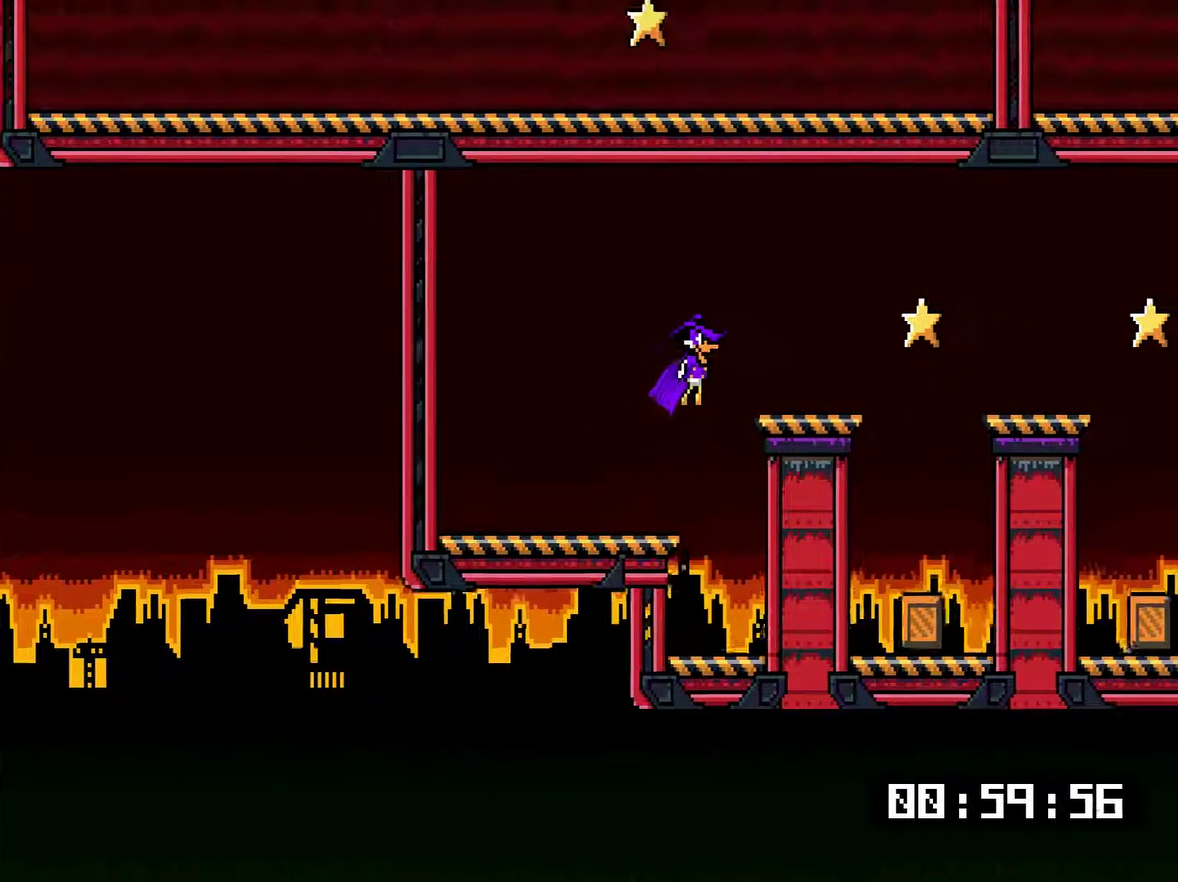
{"buttons": ["DPAD_RIGHT"], "events": []}
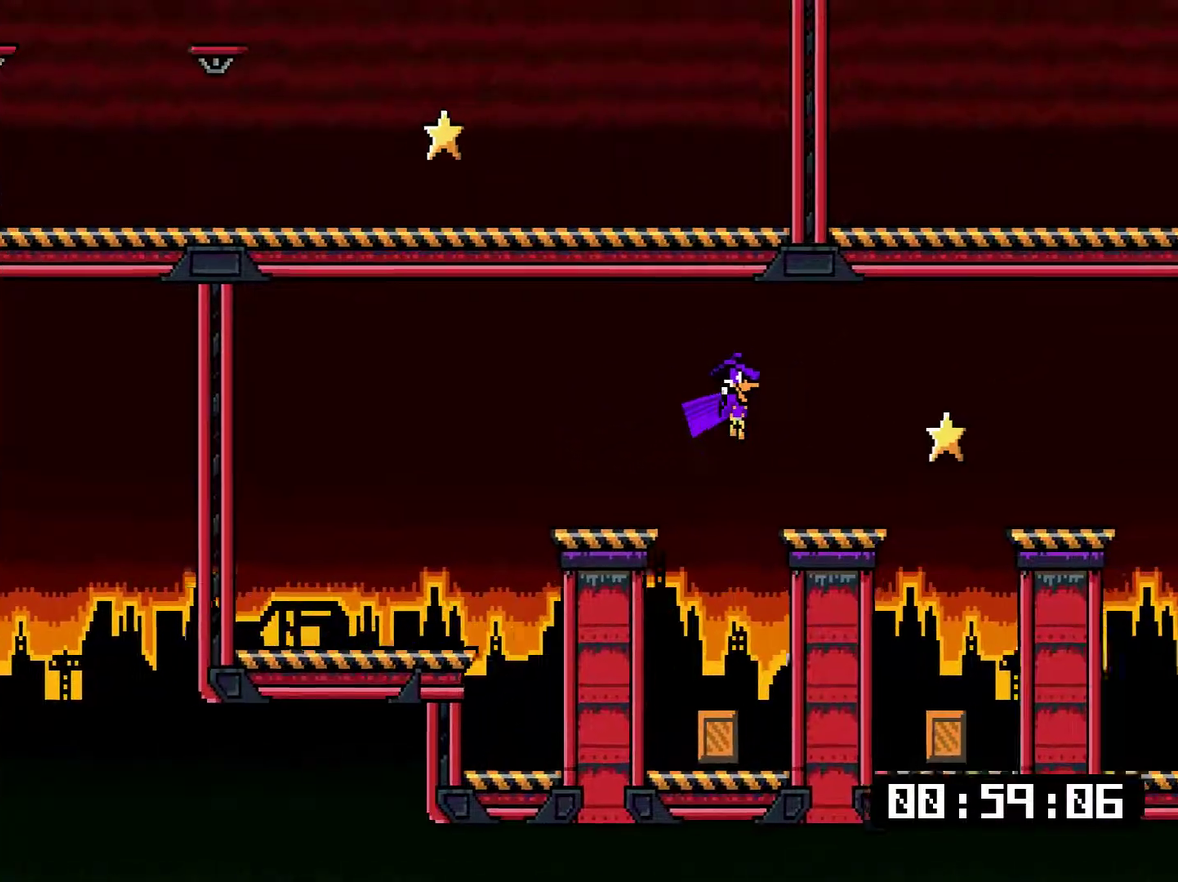
{"buttons": ["DPAD_RIGHT"], "events": []}